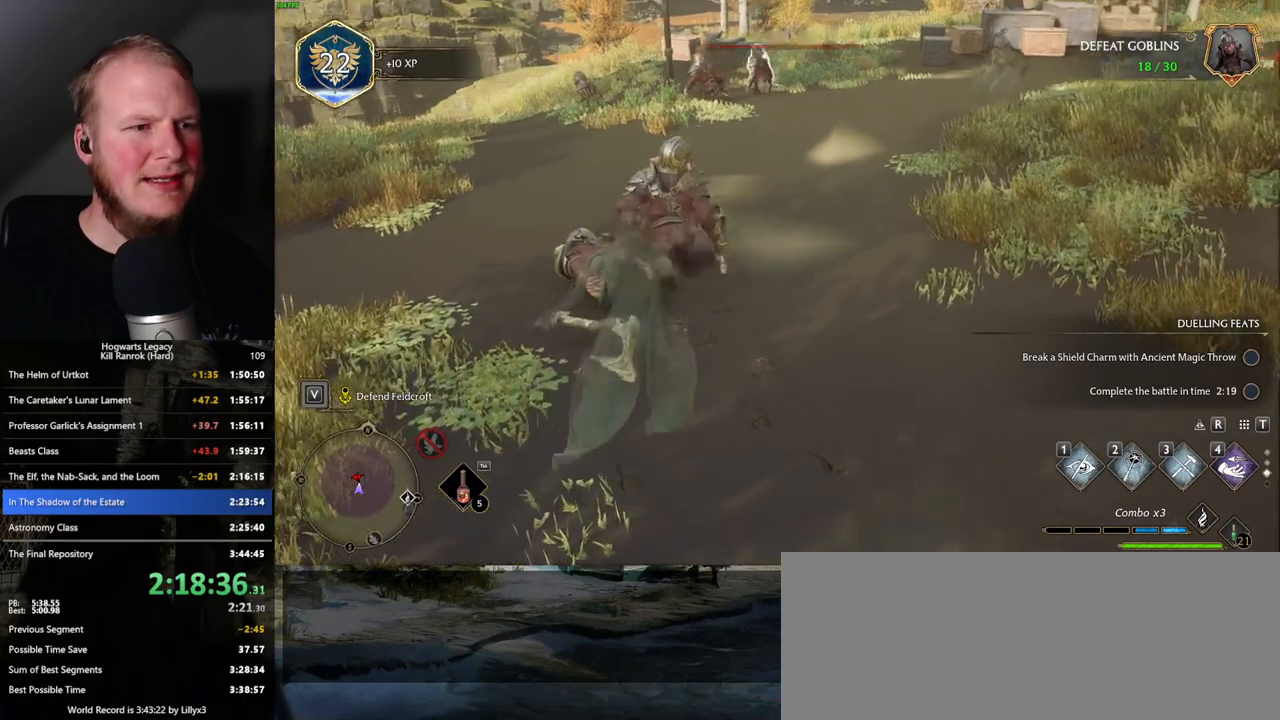
Gameplay with keyboard and mouse; each line is a JSON object with the keys and mouse buttons held at the frame after it. "events" lists presses ("down") and releases ("up") of ".", "/", "0", "1", "2", "3", "4", "5", "6", "7", "8", "9", "a", "alt_l", "alt_r", "b", "backslash", "backspace", "c", "caps_lock", "comma", "ctrl_l", "ctrl_r", "d", "e", "equals", "escape", "f", "f1", "f10", "f11", "f12", "f2", "f3", "f4", "f5", "f6", "f7", "f8", "f9", "g", "h", "i", "j", "k", "l", "lbracket", "m", "minus", "n", "o", "p", "q", "quote", "r", "rbracket", "return", "s", "semicolon", "shift_l", "shift_r", "space", "super_l", "super_r", "t", "tab", "tilde", "u", "v", "w", "x", "y", "z", "mouse_left", "mouse_right", "mouse_mb4" and "mouse_mb5" between this image and that frame as [ms after this image, input, new state], when the widget could be followed in between; "mouse_wheel" appears only as held states. "mouse_left", "mouse_wheel", "mouse_right", "mouse_mb4", "mouse_mb5" = the "left", "wheel", "right", "mb4", "mb5" buttons of the "mouse" list. No other keys are recorded. "wheel" means that the mouse wheel is clicked or scrolled. Mouse movement is not recorded.
{"keys": ["w"], "mouse": [], "events": [[50, "f", "down"], [116, "f", "up"]]}
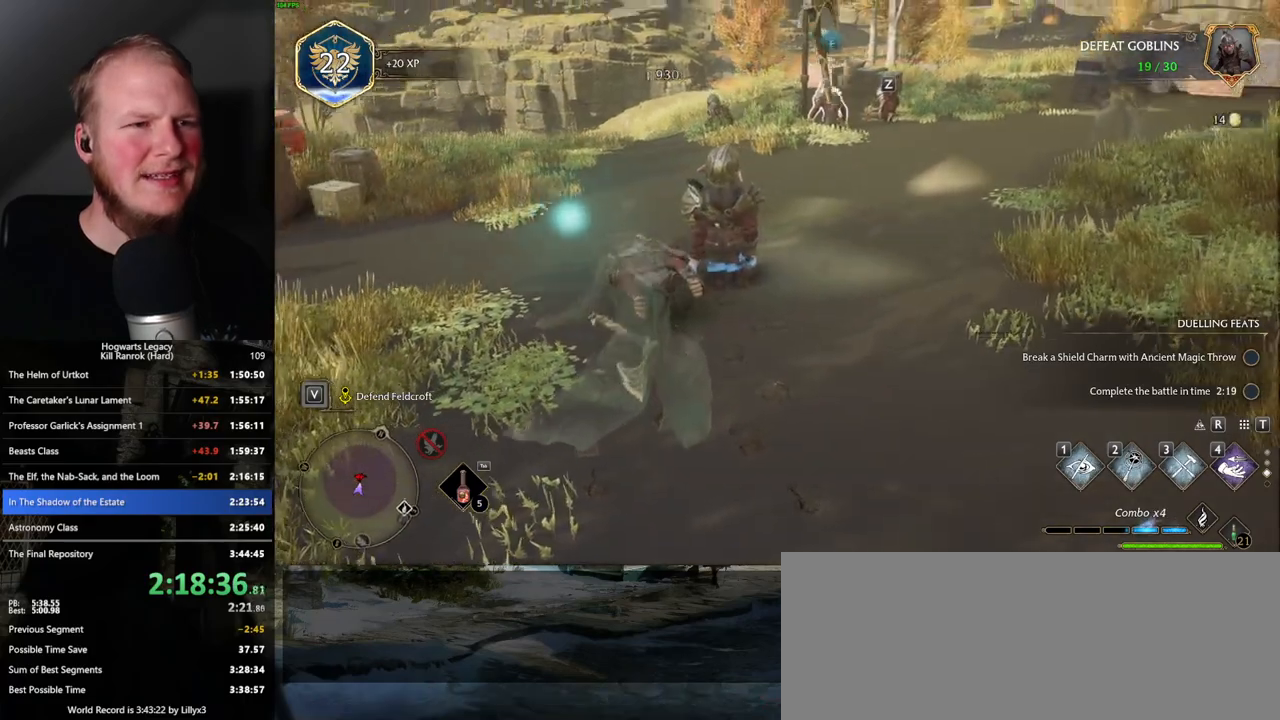
{"keys": ["w"], "mouse": [], "events": []}
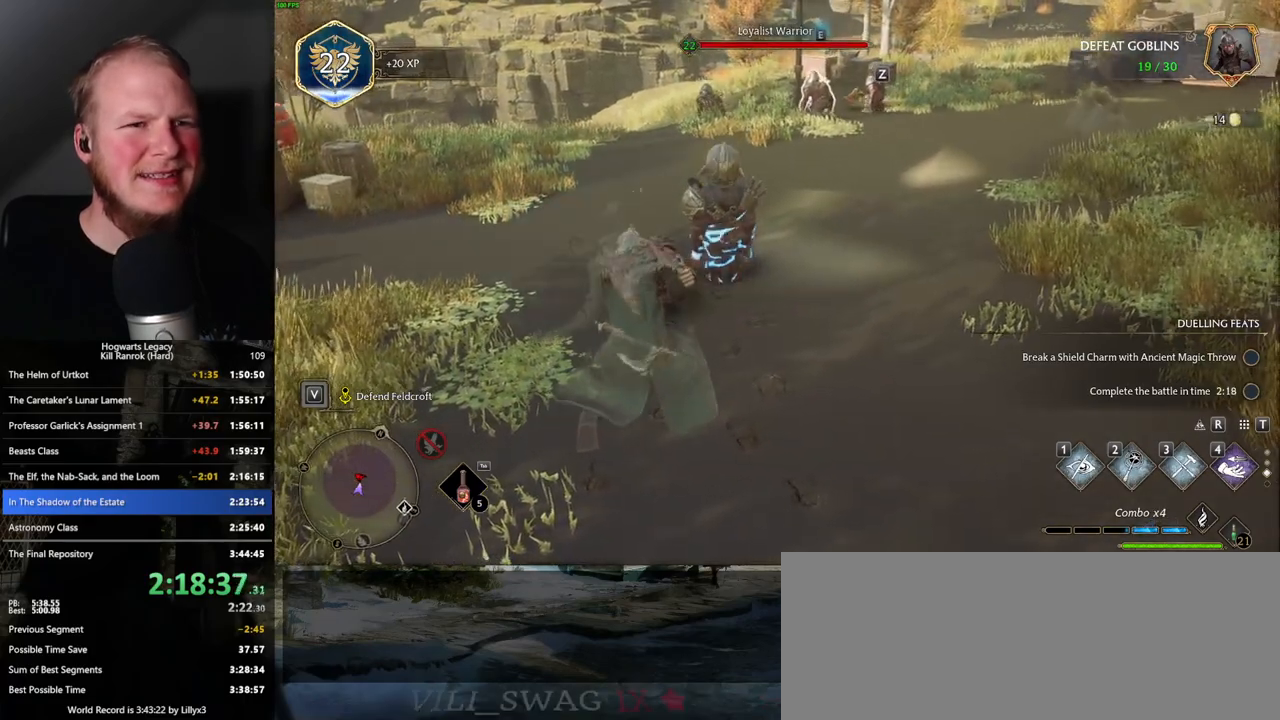
{"keys": ["w"], "mouse": [], "events": []}
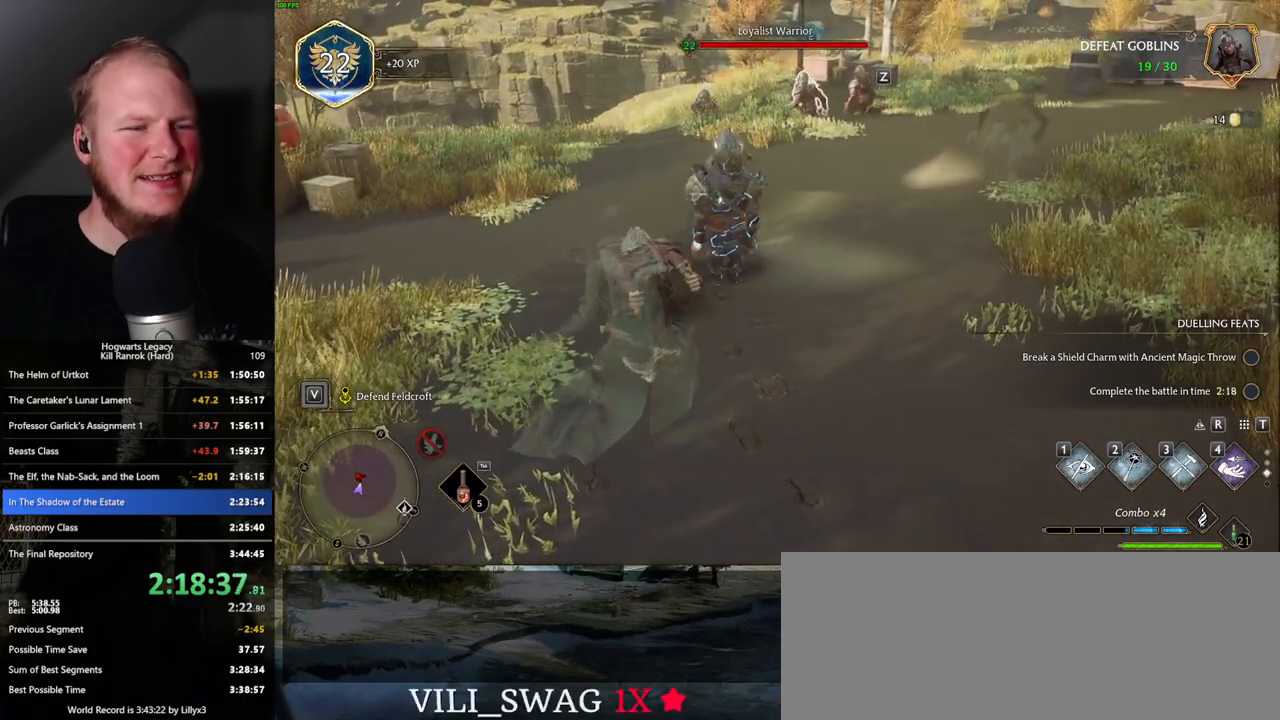
{"keys": ["w"], "mouse": [], "events": [[116, "d", "down"], [366, "d", "up"]]}
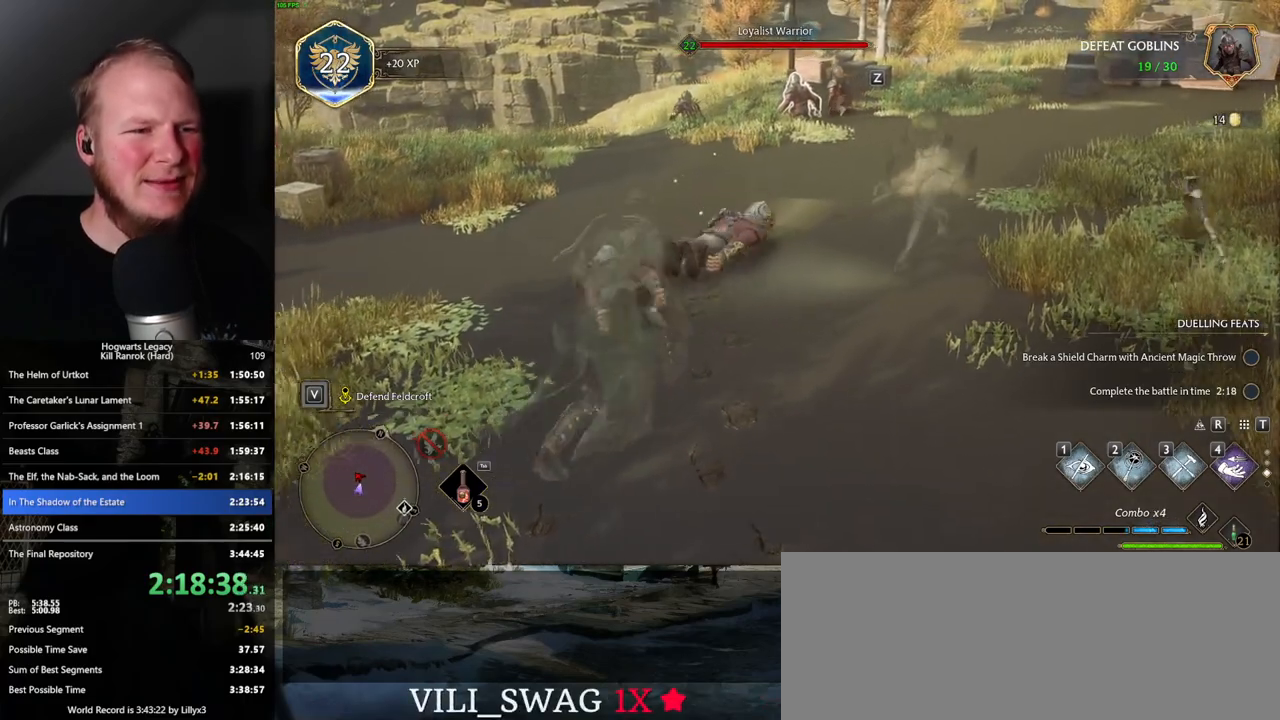
{"keys": ["d", "w"], "mouse": [], "events": [[133, "shift_l", "down"], [200, "shift_l", "up"], [283, "mouse_mb5", "down"], [416, "mouse_mb5", "up"], [500, "d", "down"]]}
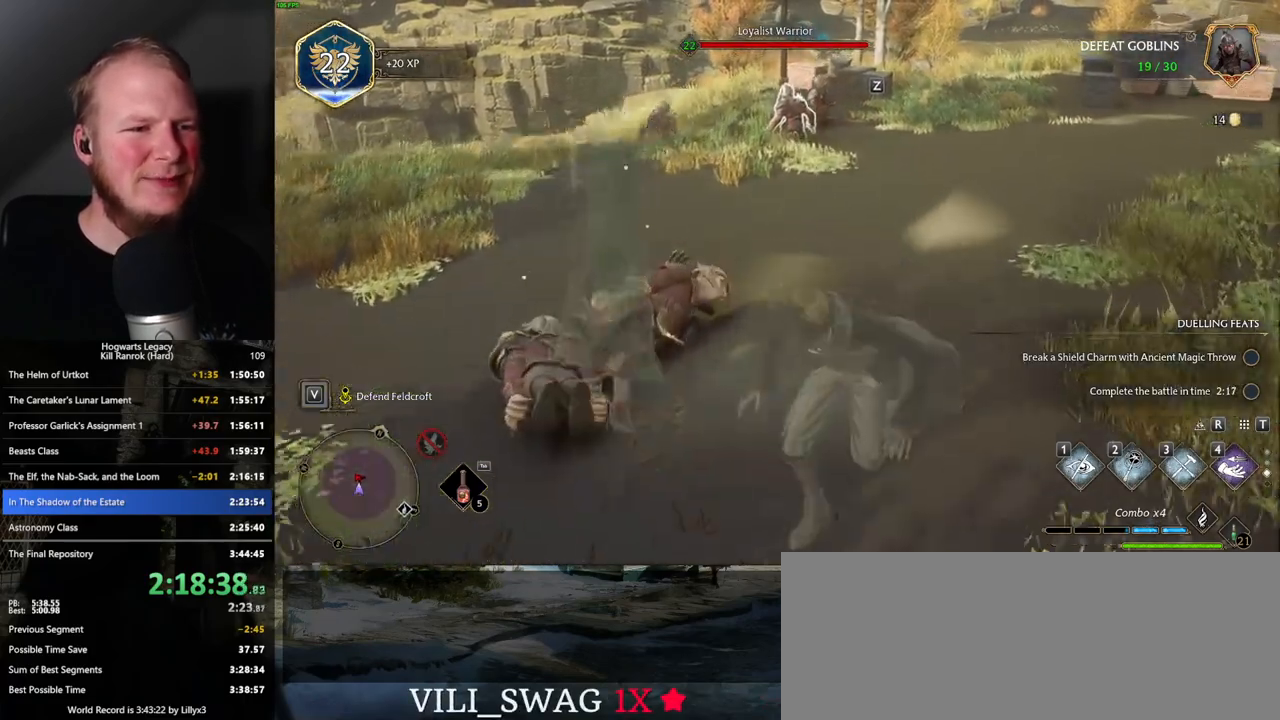
{"keys": ["w"], "mouse": [], "events": [[416, "d", "up"]]}
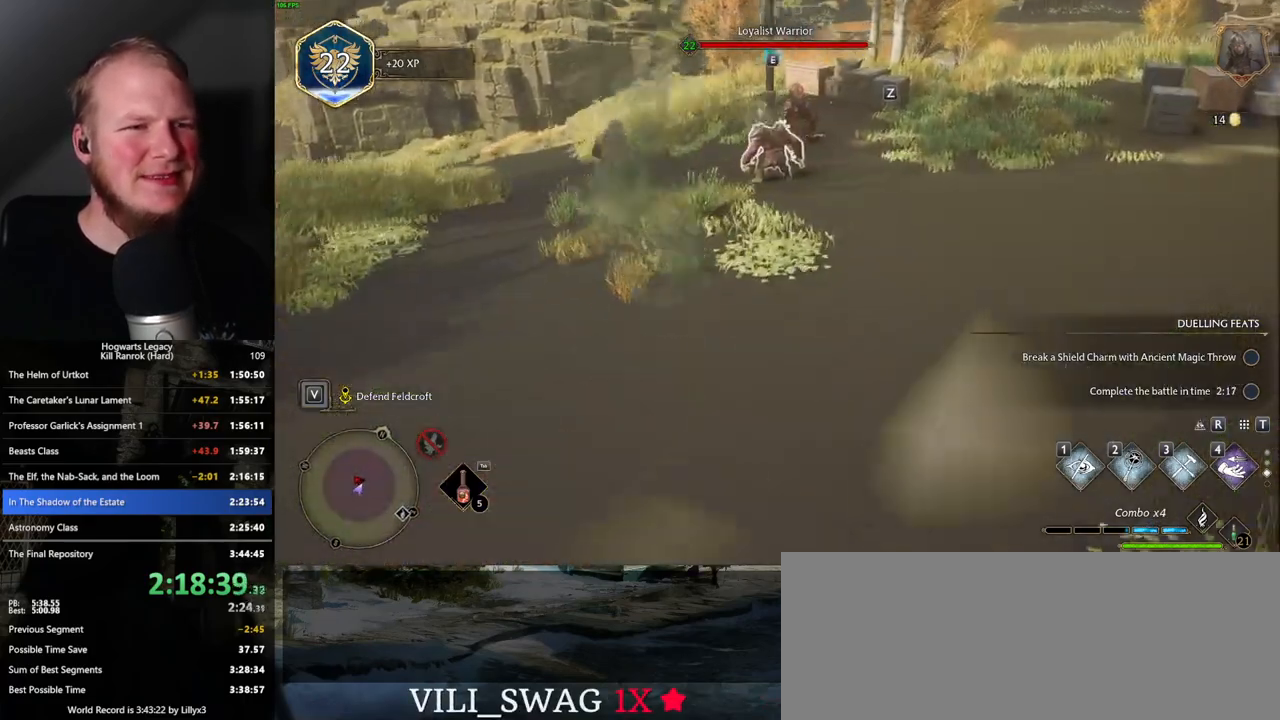
{"keys": ["w"], "mouse": [], "events": []}
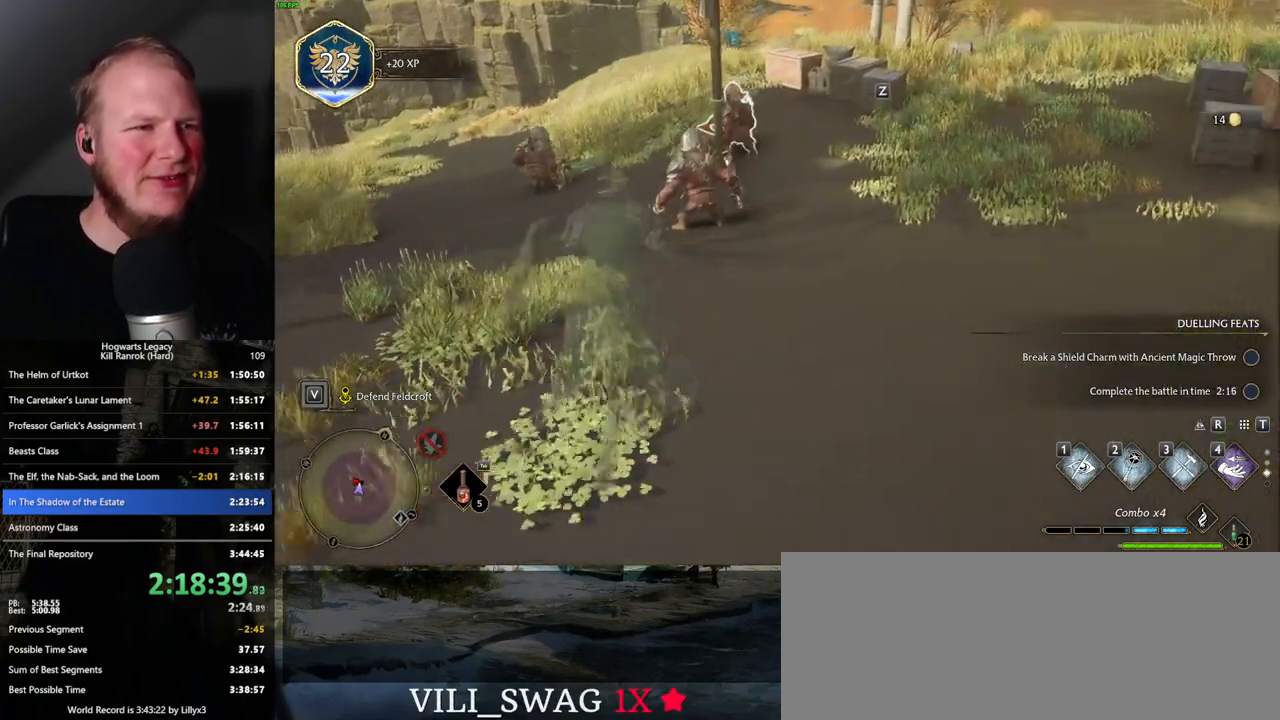
{"keys": ["f", "w"], "mouse": [], "events": [[33, "f", "down"], [83, "f", "up"], [183, "f", "down"], [250, "f", "up"], [333, "f", "down"], [400, "f", "up"], [466, "f", "down"]]}
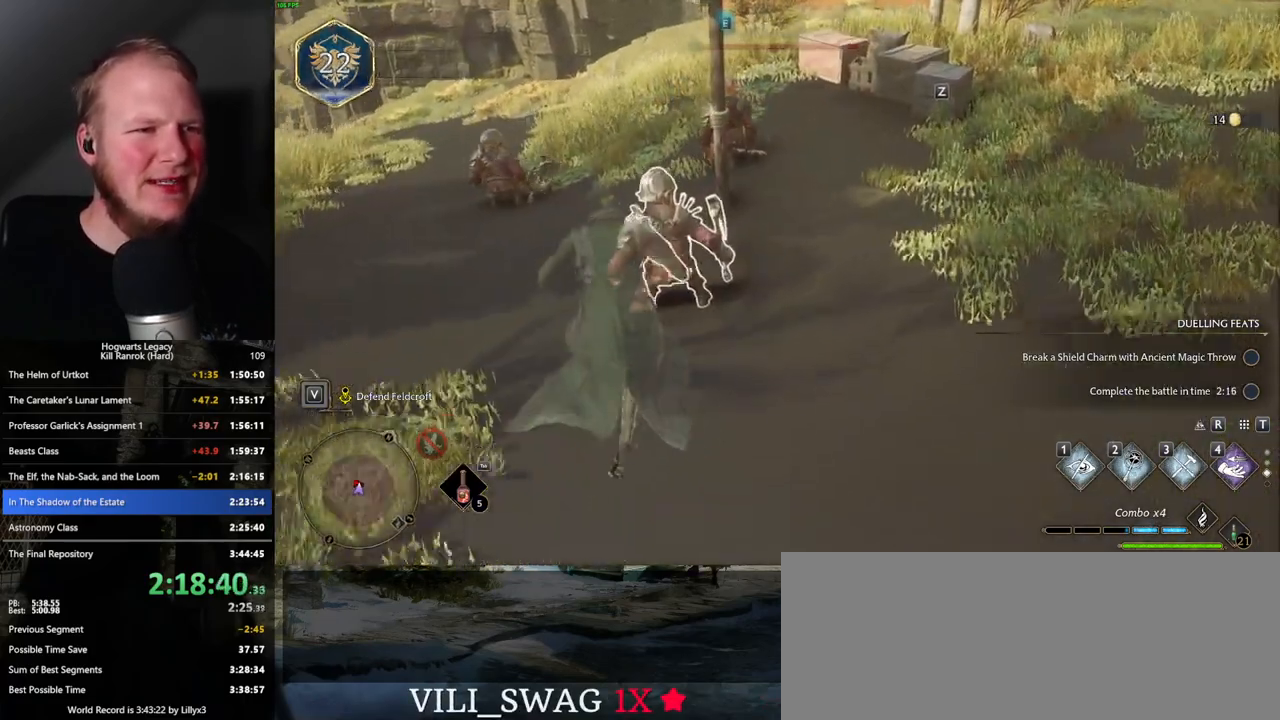
{"keys": ["w"], "mouse": [], "events": [[33, "f", "up"], [116, "f", "down"], [183, "f", "up"], [216, "w", "up"], [250, "w", "down"], [283, "f", "down"], [316, "f", "up"]]}
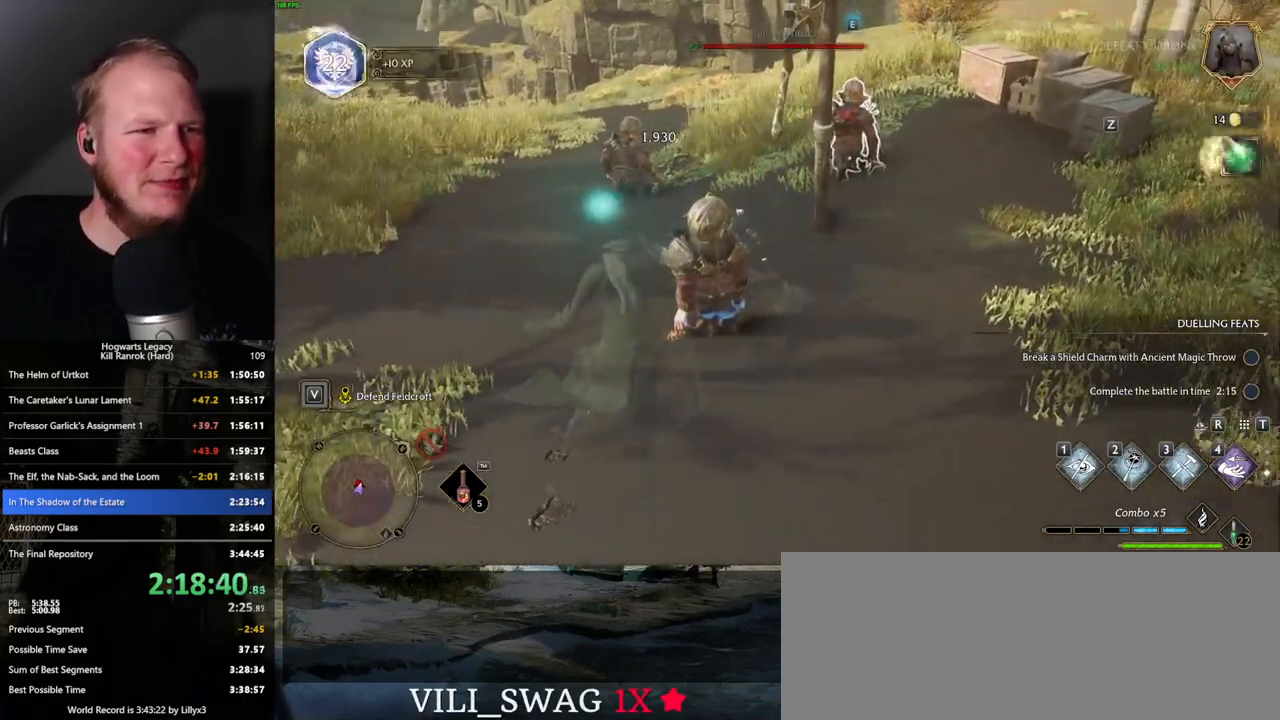
{"keys": ["w"], "mouse": [], "events": []}
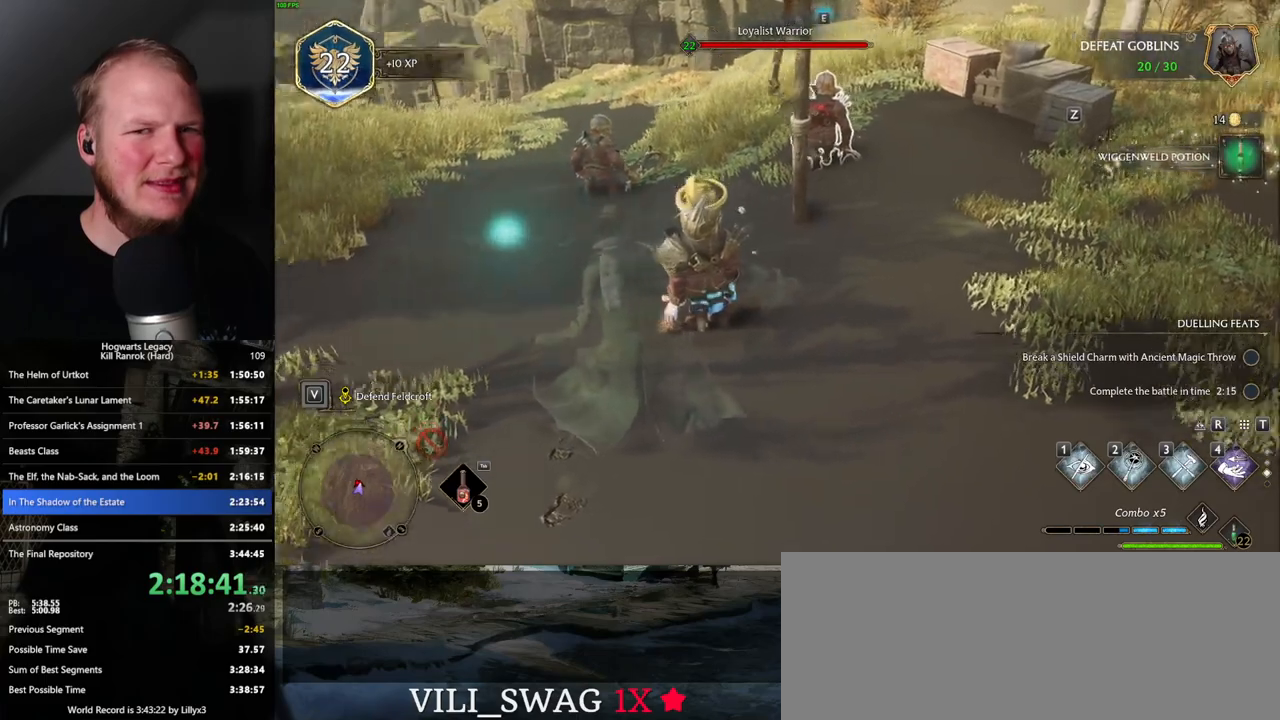
{"keys": ["w"], "mouse": [], "events": []}
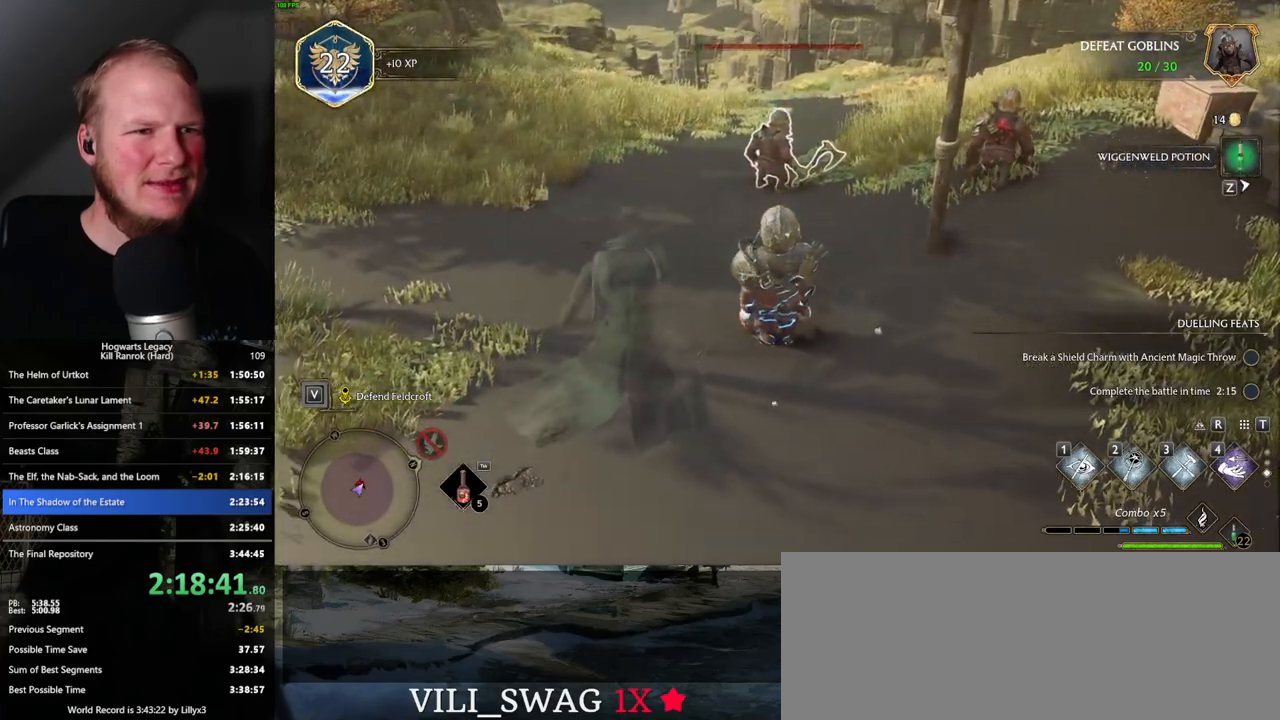
{"keys": ["w"], "mouse": [], "events": []}
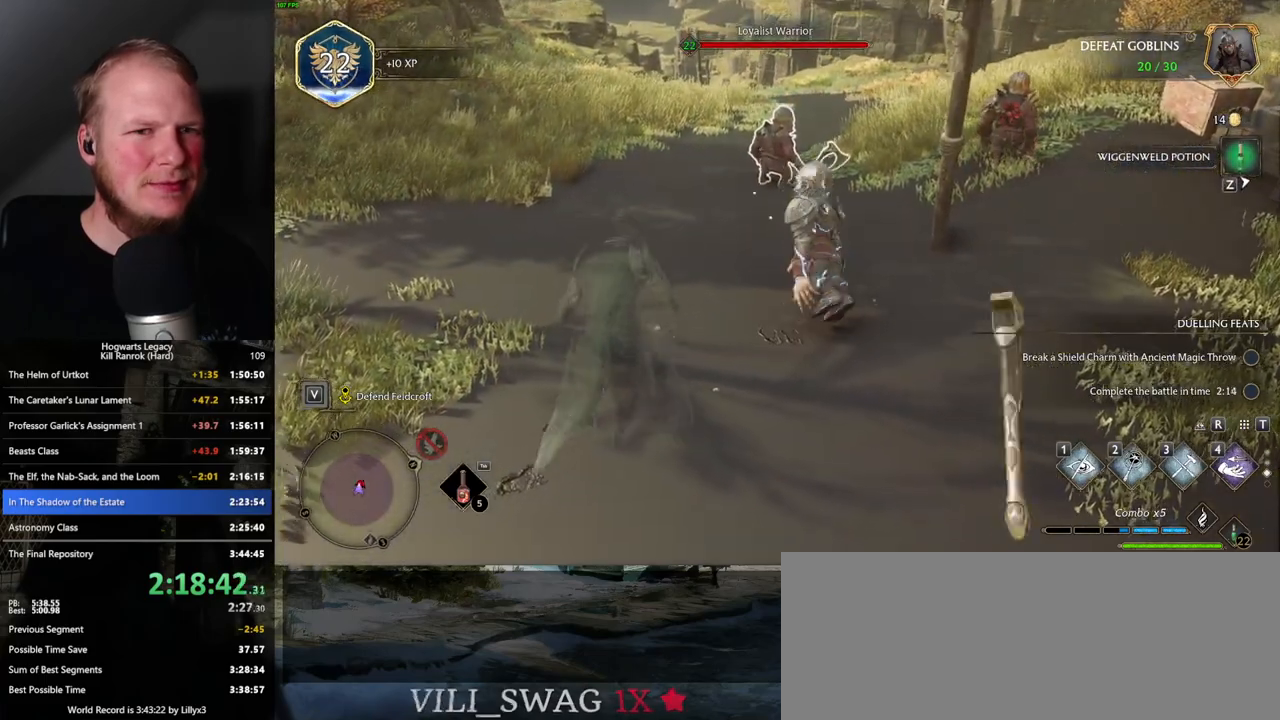
{"keys": ["w"], "mouse": [], "events": []}
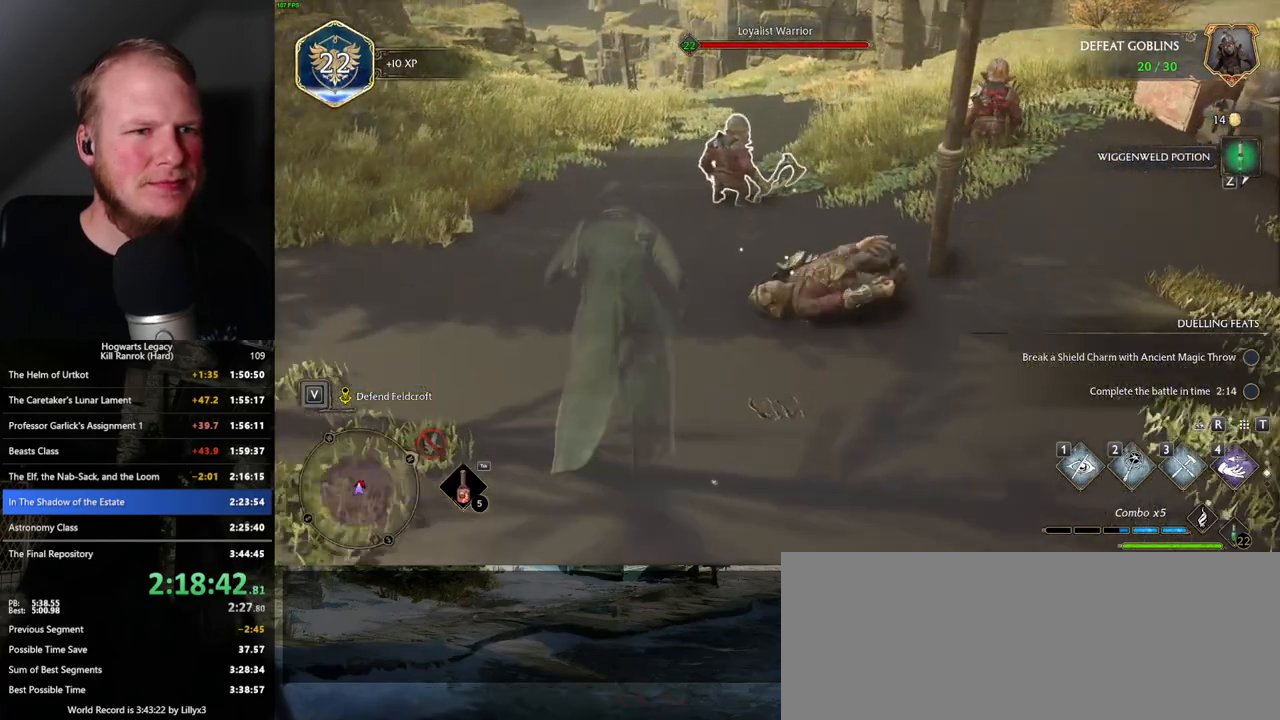
{"keys": ["f", "w"], "mouse": [], "events": [[483, "f", "down"]]}
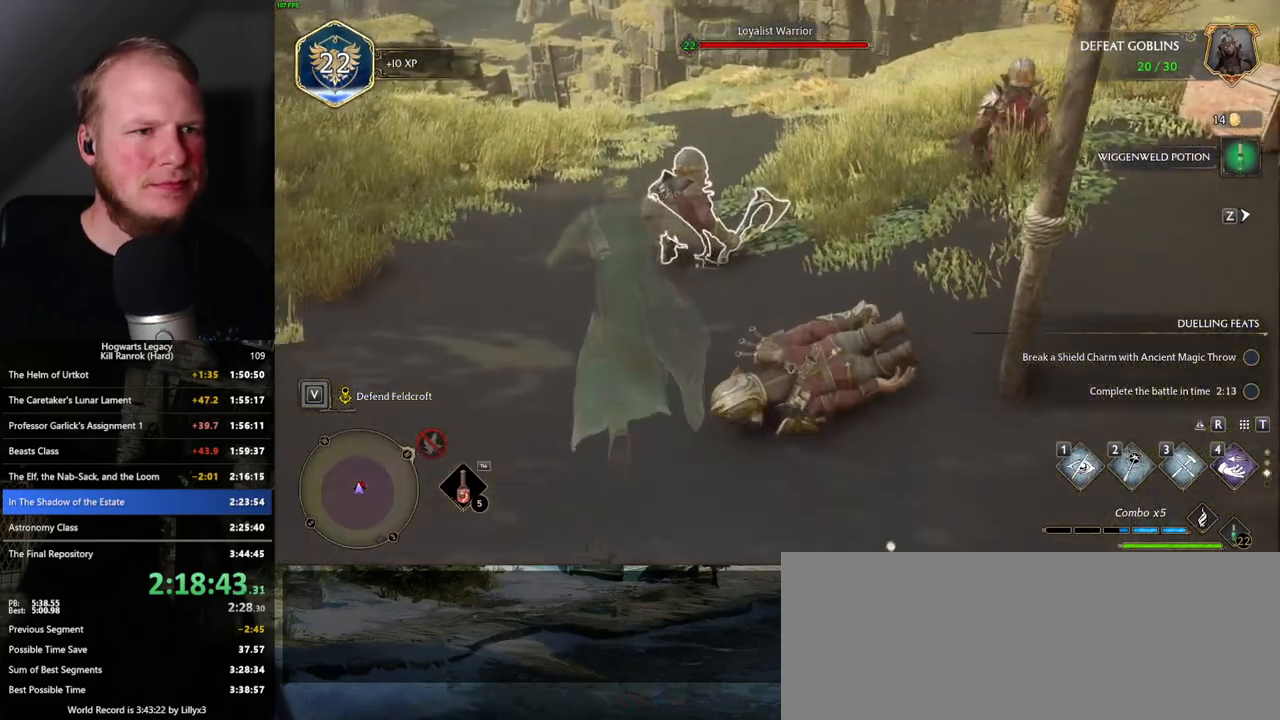
{"keys": ["w"], "mouse": [], "events": [[33, "f", "up"], [116, "f", "down"], [183, "f", "up"], [283, "f", "down"], [350, "f", "up"], [433, "f", "down"], [500, "f", "up"]]}
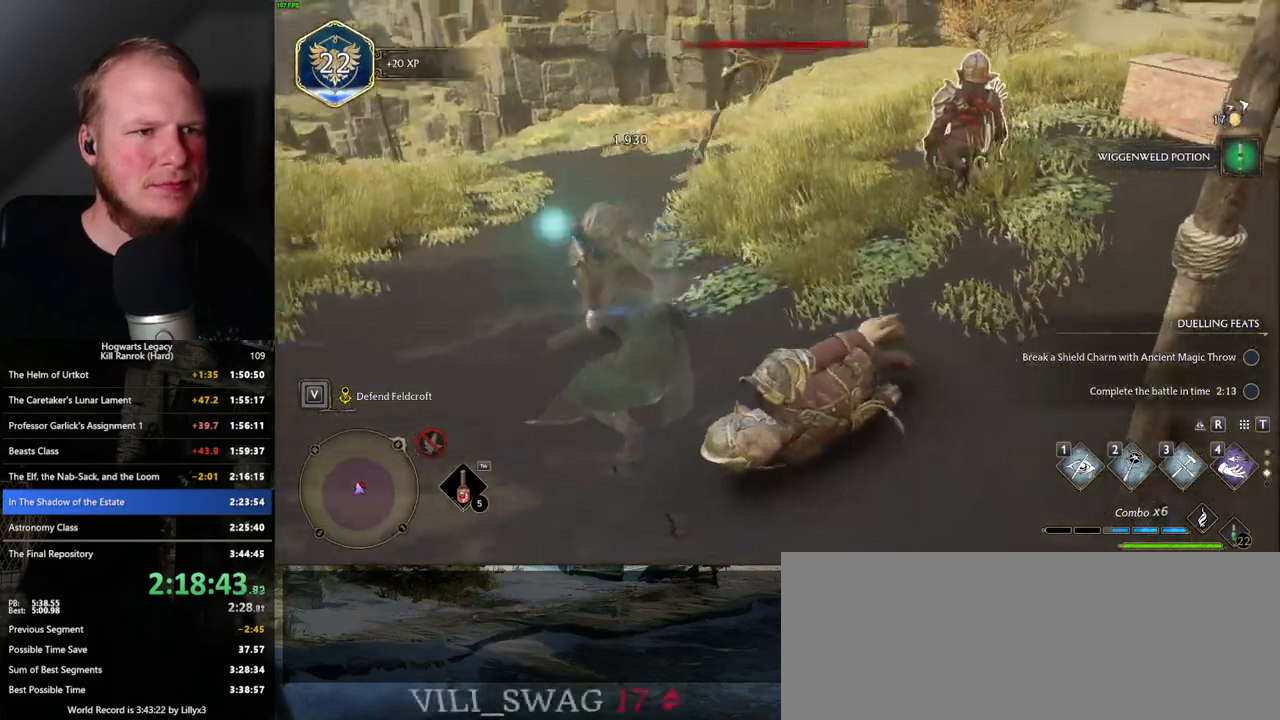
{"keys": ["w"], "mouse": [], "events": []}
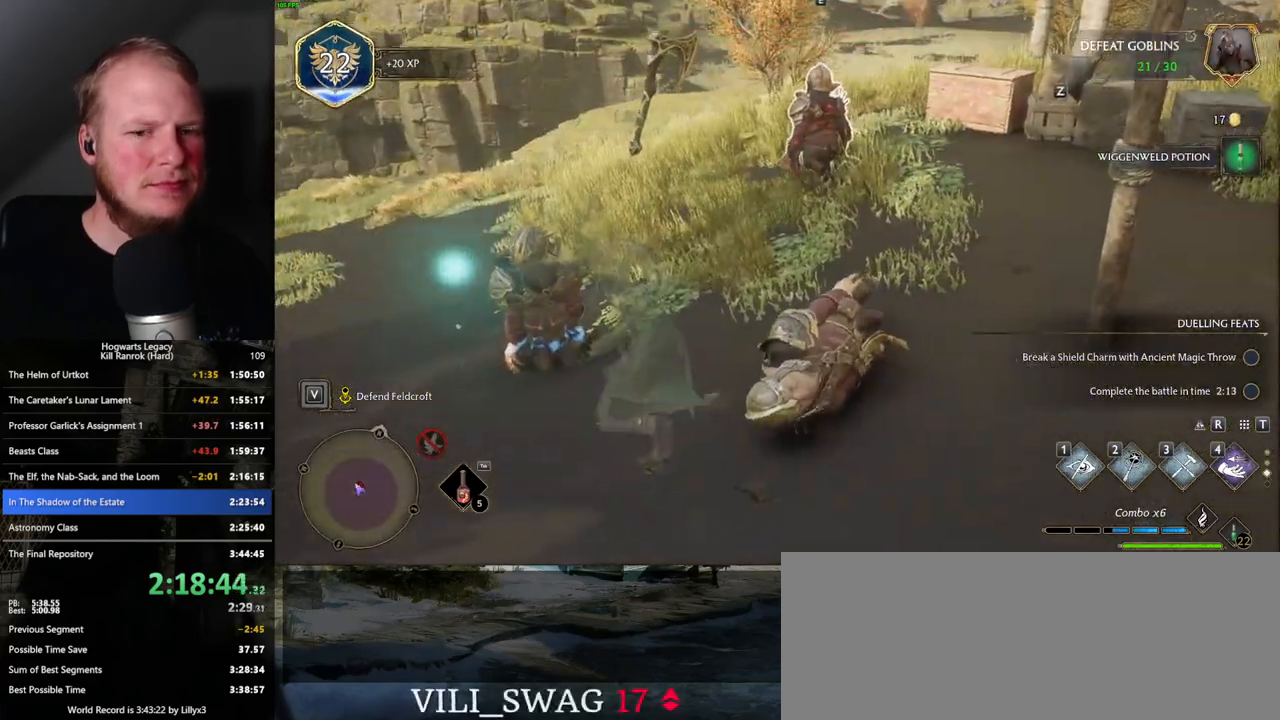
{"keys": ["w"], "mouse": [], "events": []}
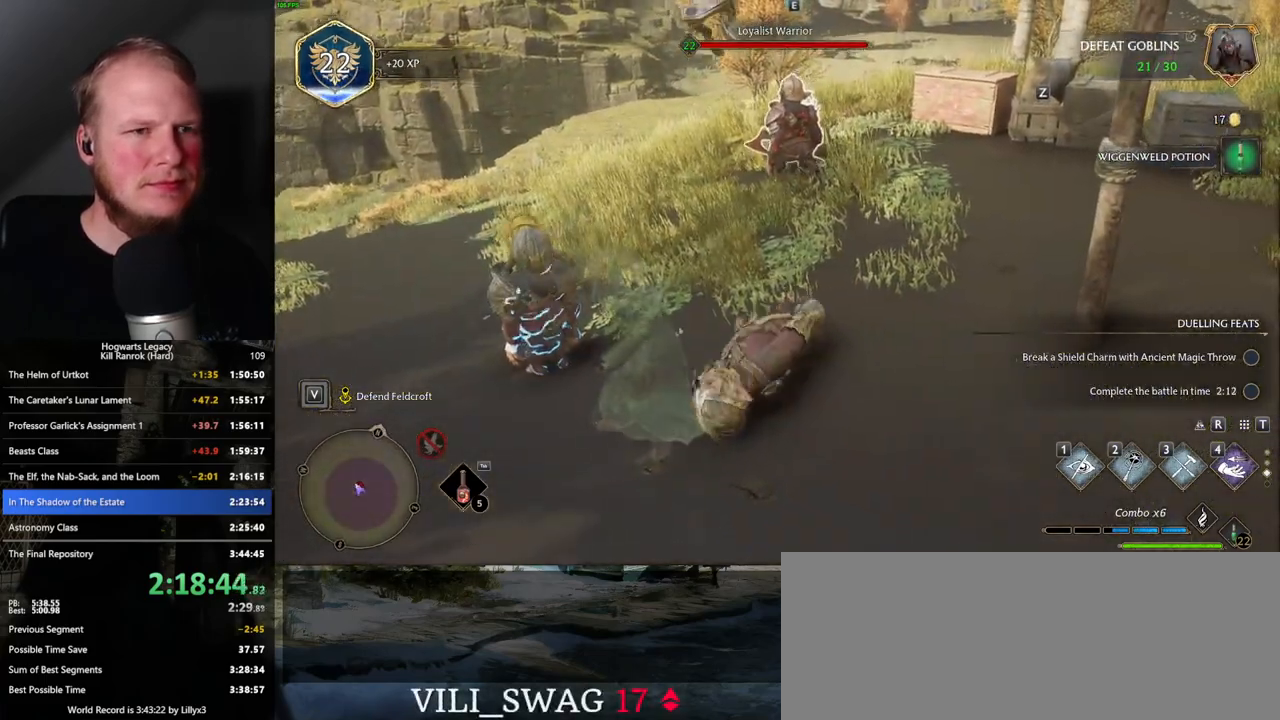
{"keys": ["w"], "mouse": [], "events": []}
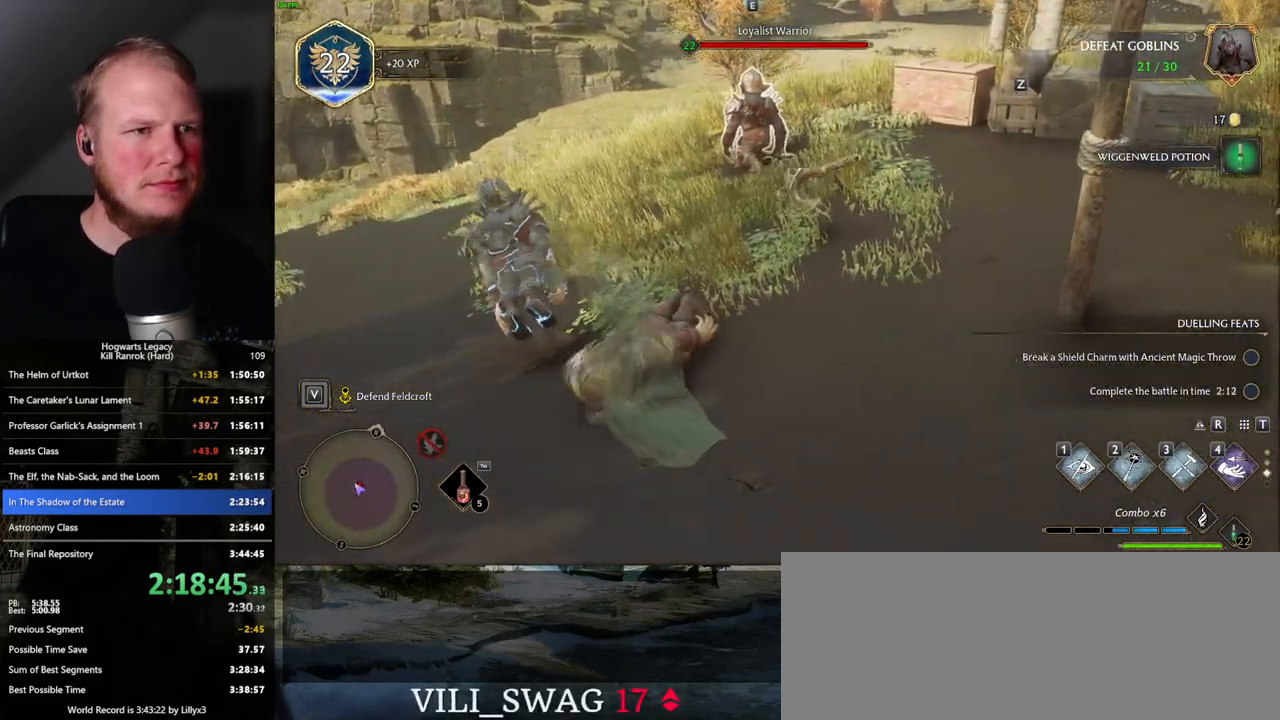
{"keys": ["w"], "mouse": [], "events": []}
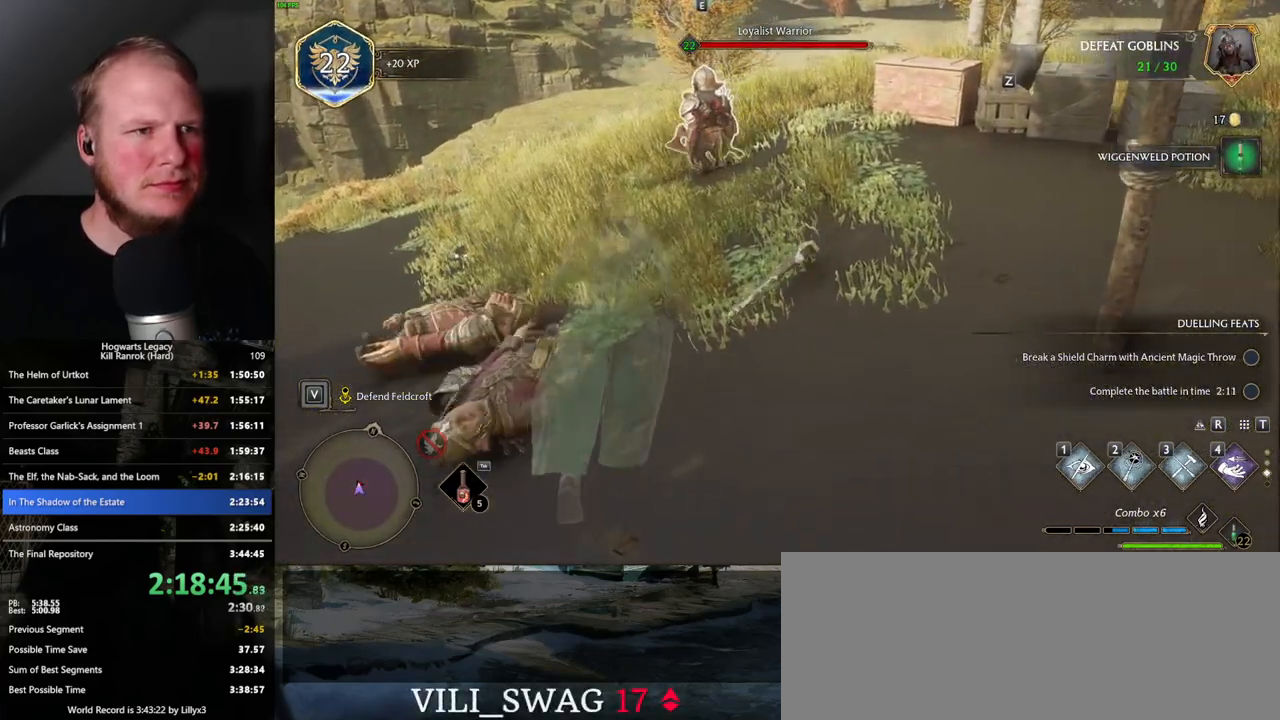
{"keys": ["w"], "mouse": [], "events": [[450, "f", "down"], [500, "f", "up"]]}
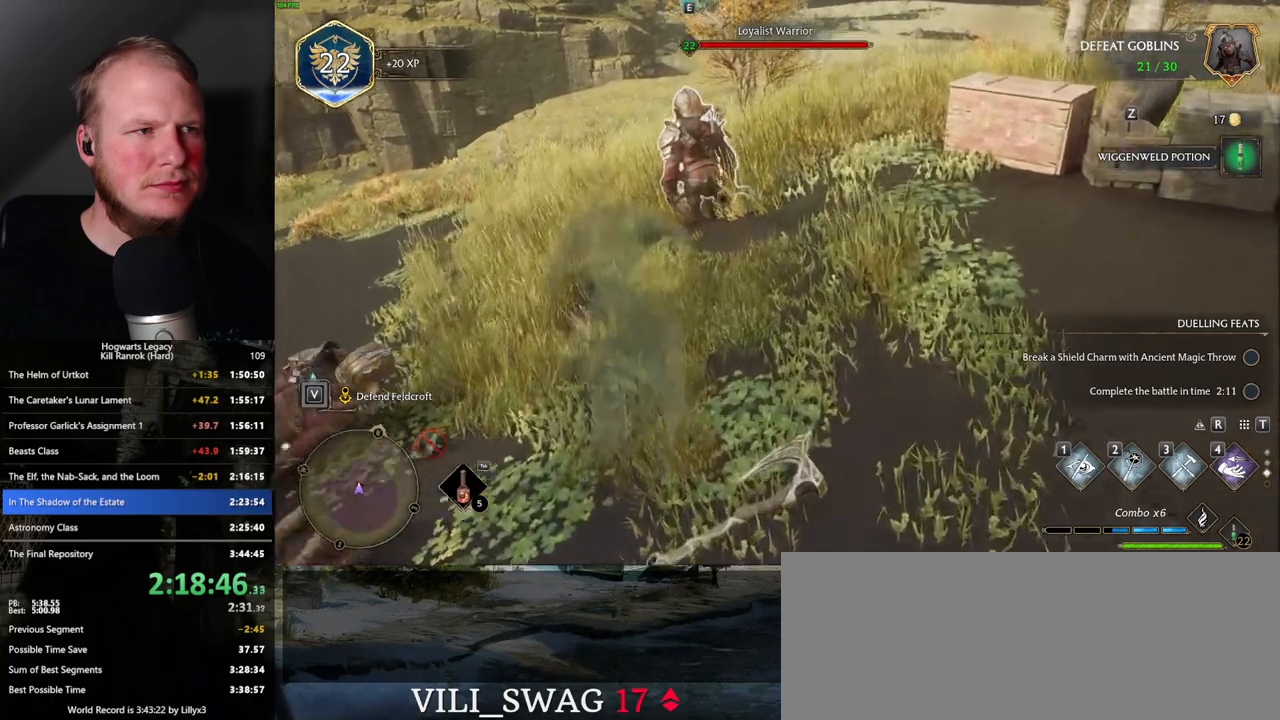
{"keys": ["w"], "mouse": [], "events": [[100, "f", "down"], [150, "f", "up"], [233, "f", "down"], [300, "f", "up"], [400, "f", "down"], [466, "f", "up"]]}
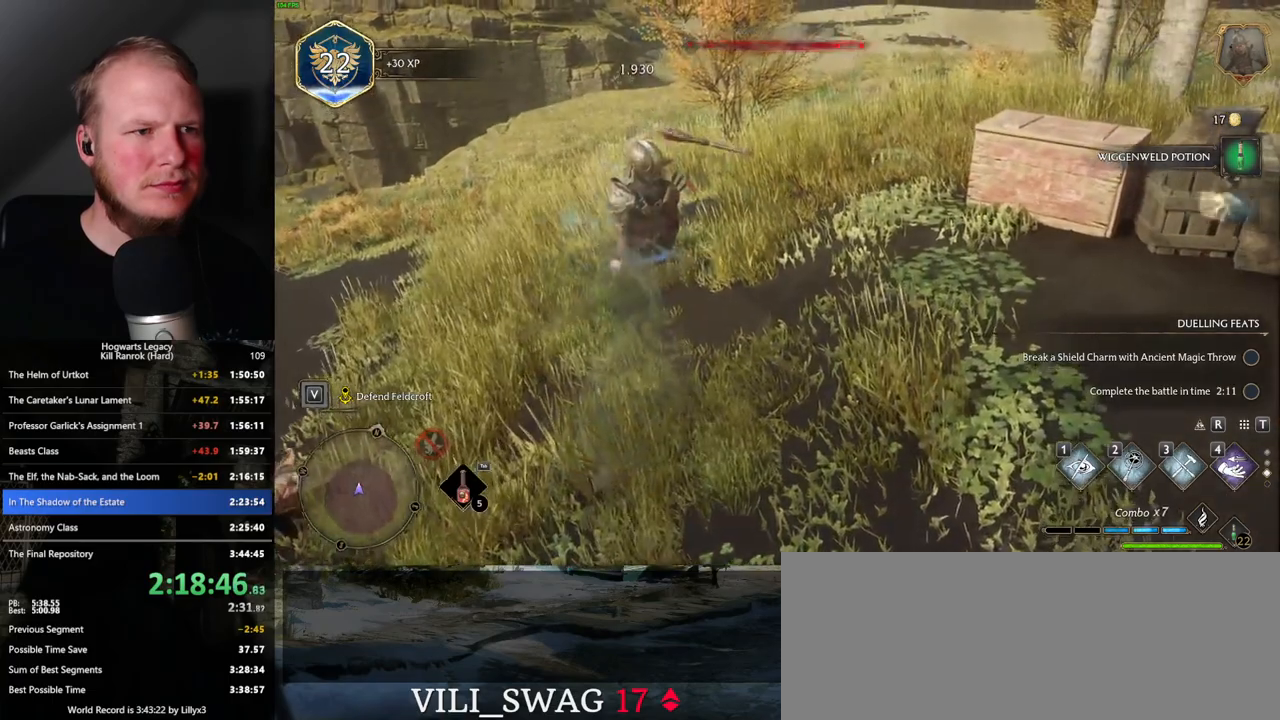
{"keys": [], "mouse": [], "events": [[183, "w", "up"]]}
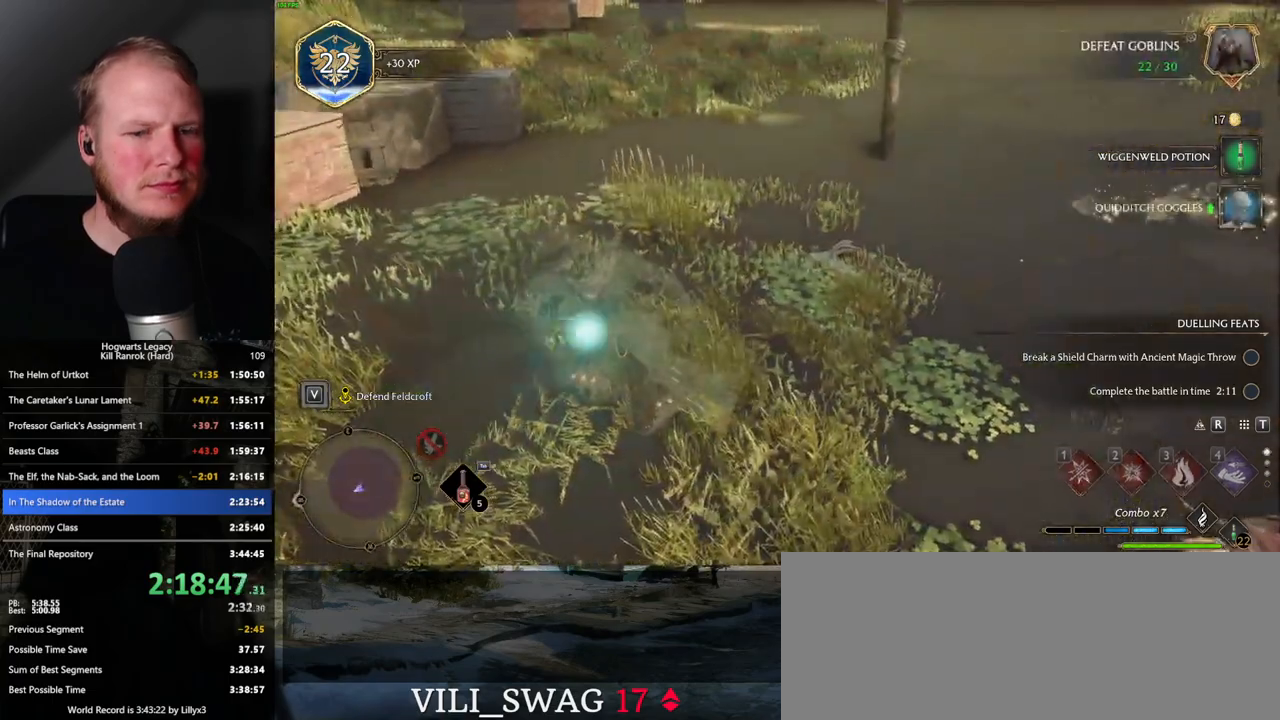
{"keys": ["d", "space", "w"], "mouse": [], "events": [[233, "w", "down"], [350, "d", "down"], [483, "space", "down"]]}
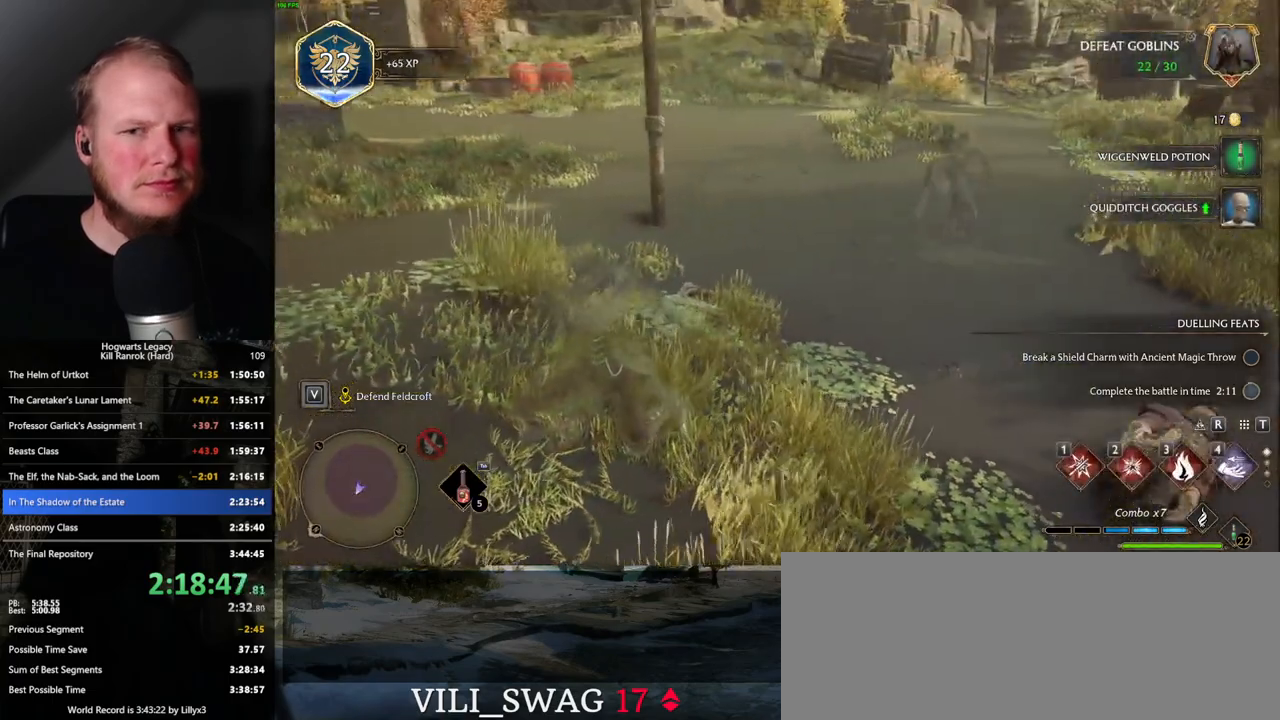
{"keys": ["w"], "mouse": [], "events": [[100, "d", "up"], [116, "space", "up"], [166, "space", "down"], [300, "space", "up"], [366, "space", "down"], [466, "space", "up"]]}
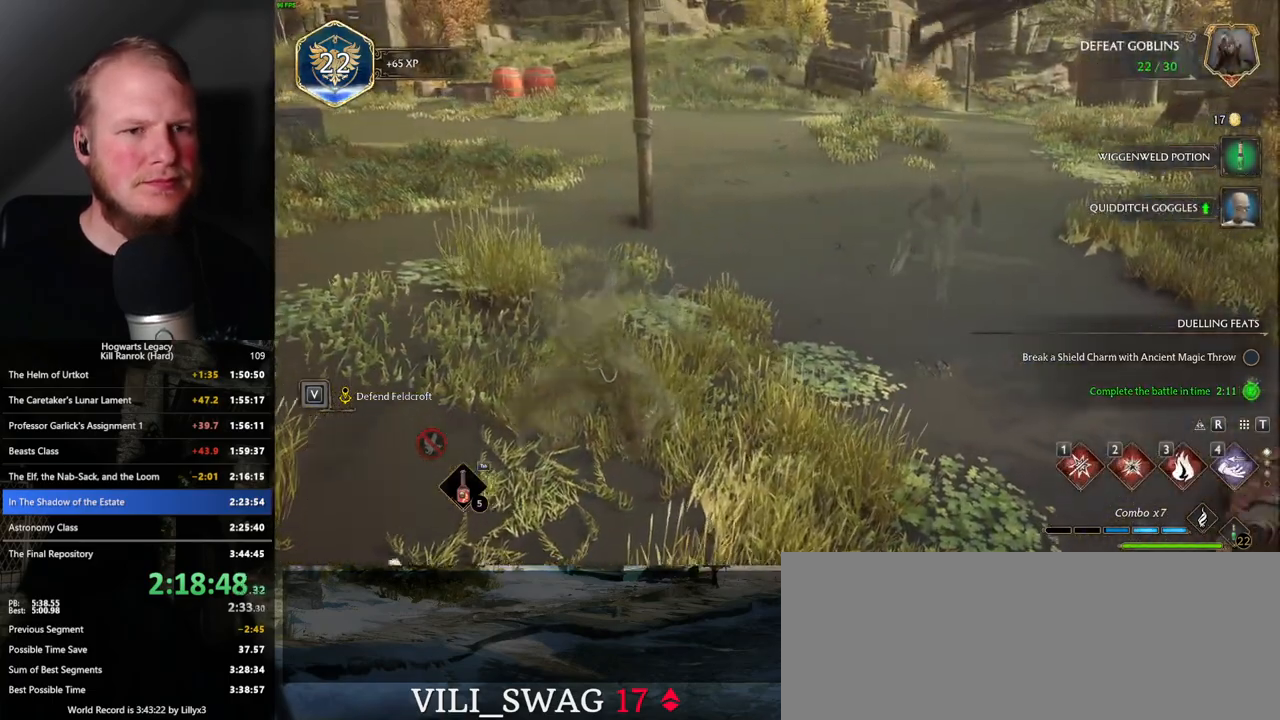
{"keys": [], "mouse": [], "events": [[50, "space", "down"], [150, "space", "up"], [266, "d", "down"], [400, "d", "up"], [450, "w", "up"]]}